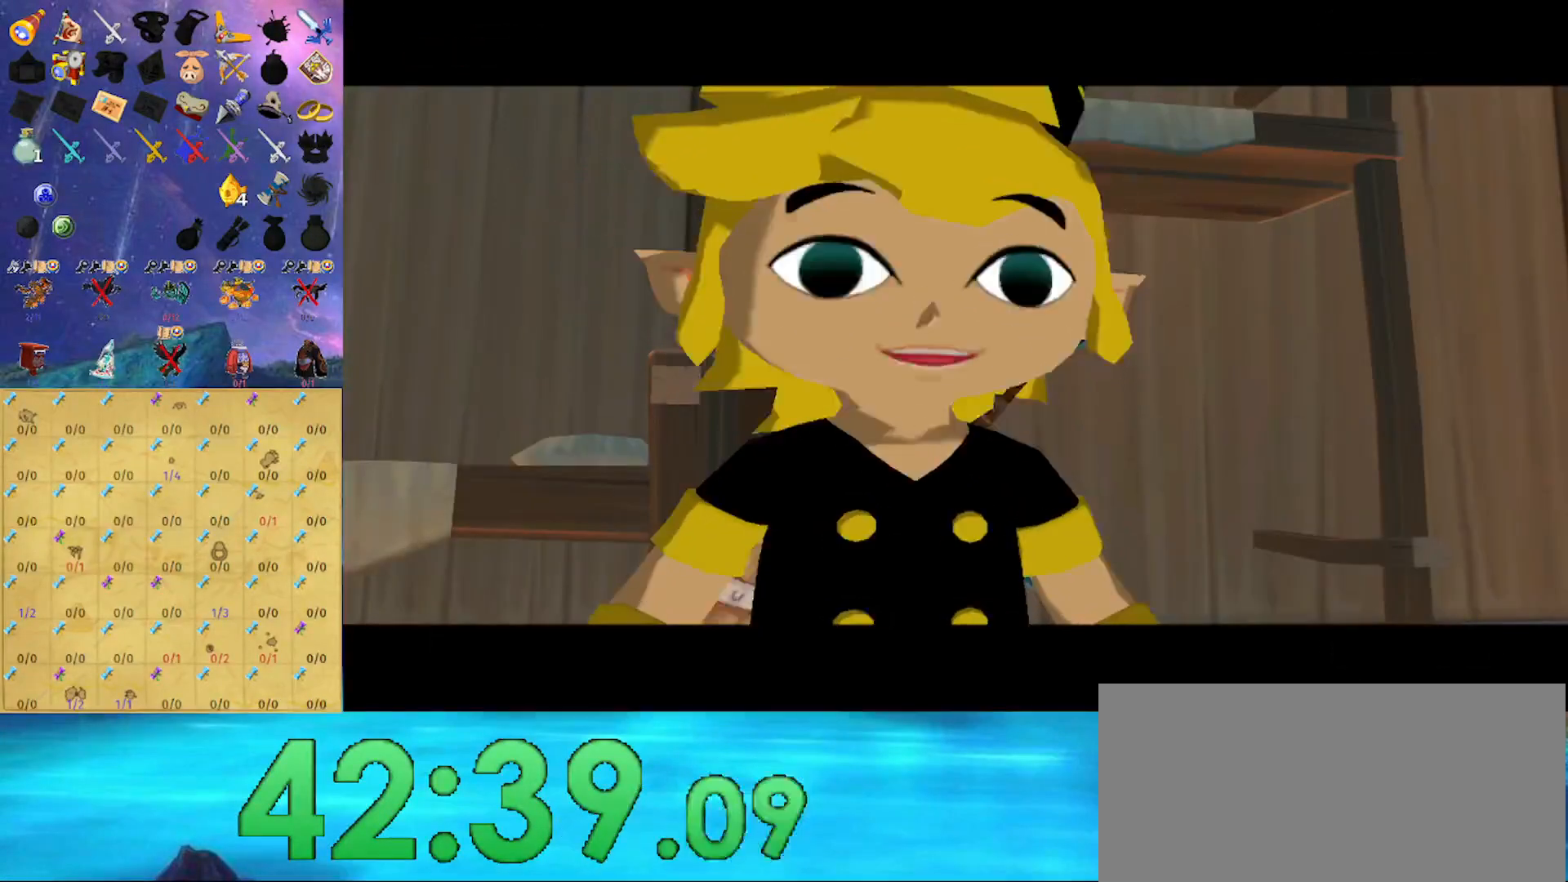
Gameplay with a controller (Nintendo layout); each line is a JSON object with the inputs held at the frame after it. "events" lists button and stick changes between this image and that frame as [ms after this image, input, new state], when the widget could be followed in between. Not read: L3 R3.
{"buttons": [], "left_stick": "up-left", "right_stick": "center", "events": [[33, "right_stick", "center"], [200, "right_stick", "right"], [433, "right_stick", "center"]]}
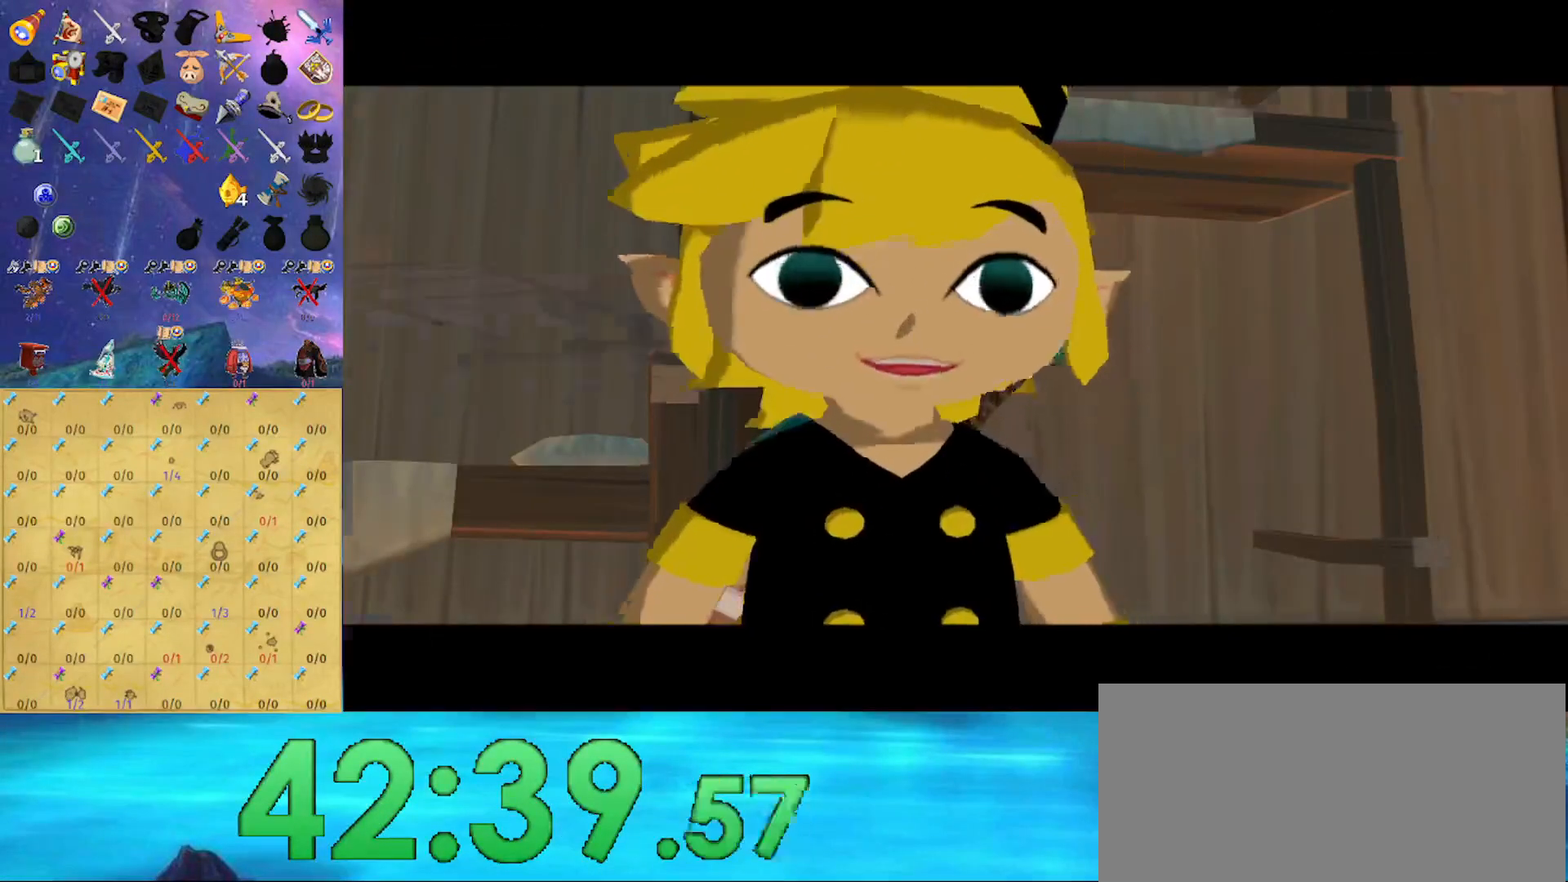
{"buttons": ["A"], "left_stick": "up-left", "right_stick": "center", "events": [[67, "right_stick", "right"], [167, "right_stick", "center"], [500, "A", "down"]]}
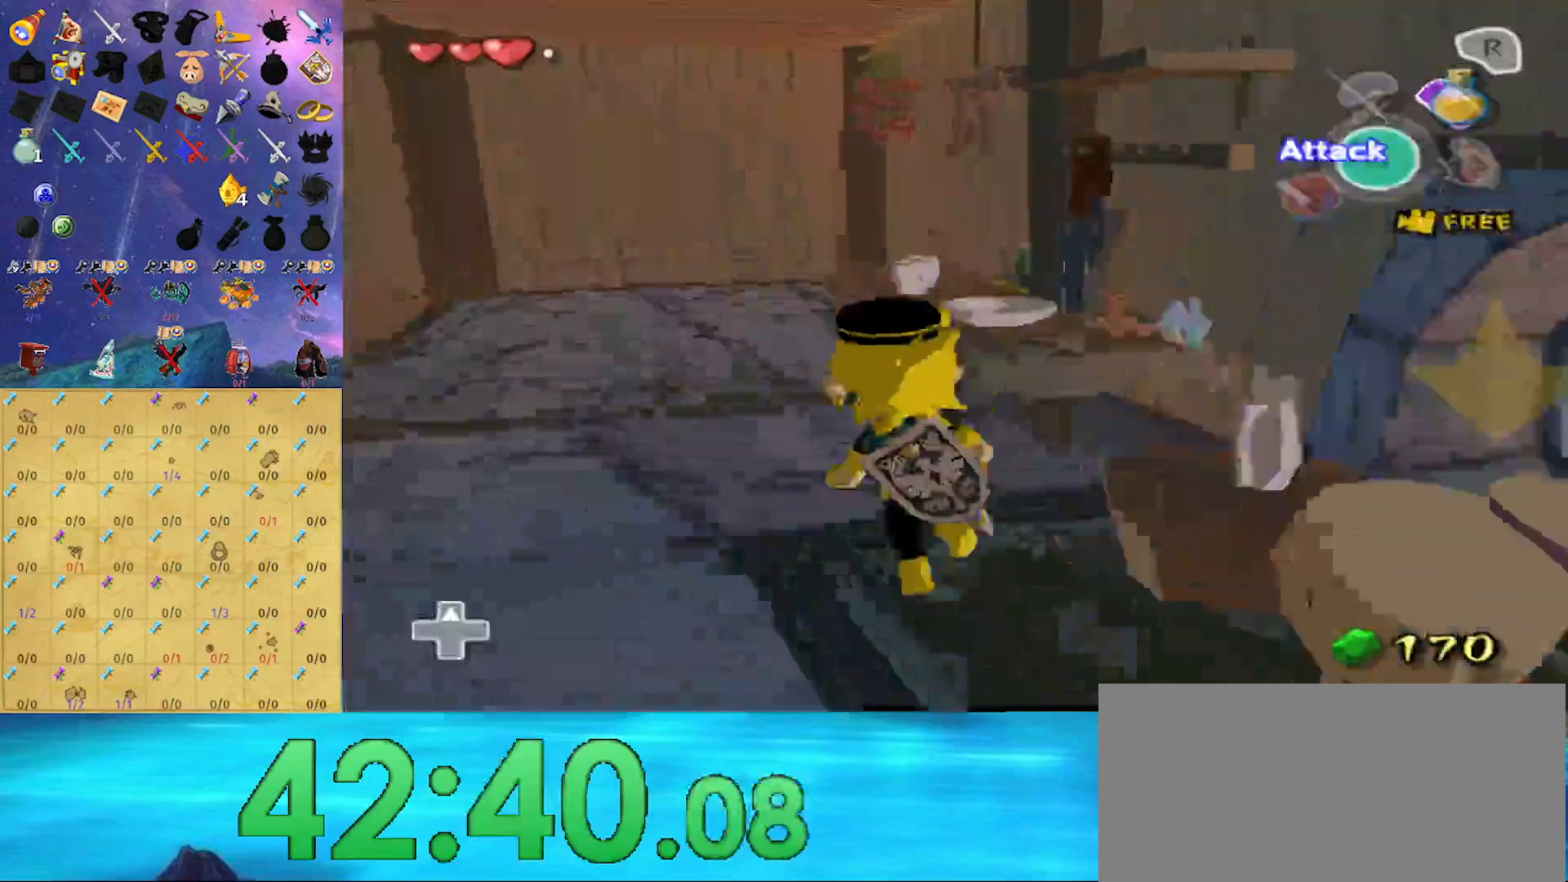
{"buttons": [], "left_stick": "up-left", "right_stick": "center", "events": [[100, "A", "up"], [100, "left_stick", "up"], [233, "right_stick", "right"], [333, "left_stick", "up-left"], [400, "right_stick", "center"]]}
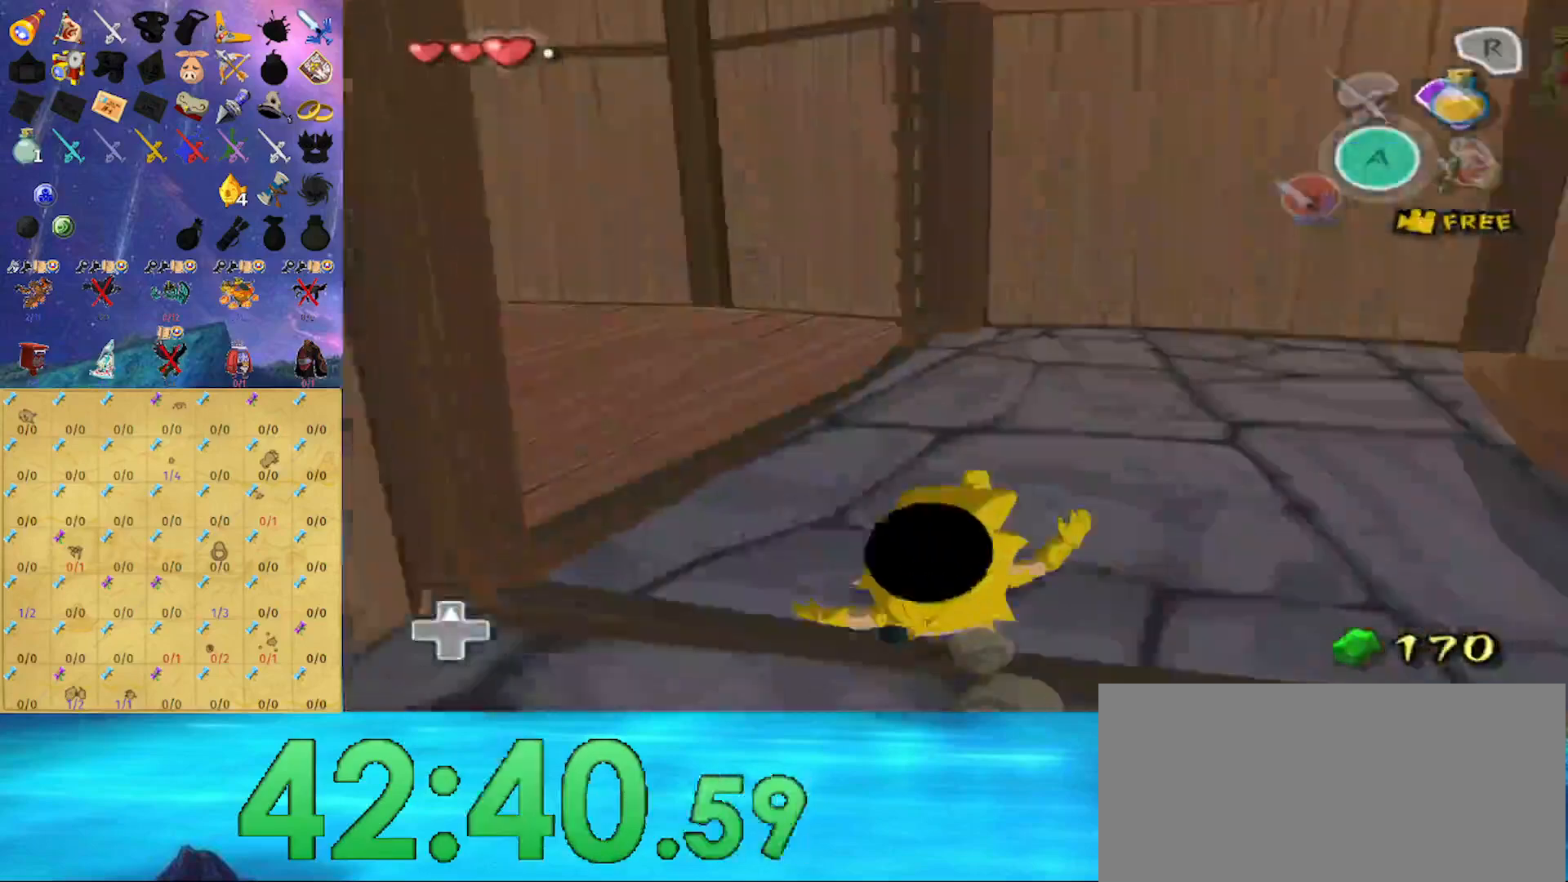
{"buttons": [], "left_stick": "up-left", "right_stick": "center", "events": [[33, "A", "down"], [167, "A", "up"]]}
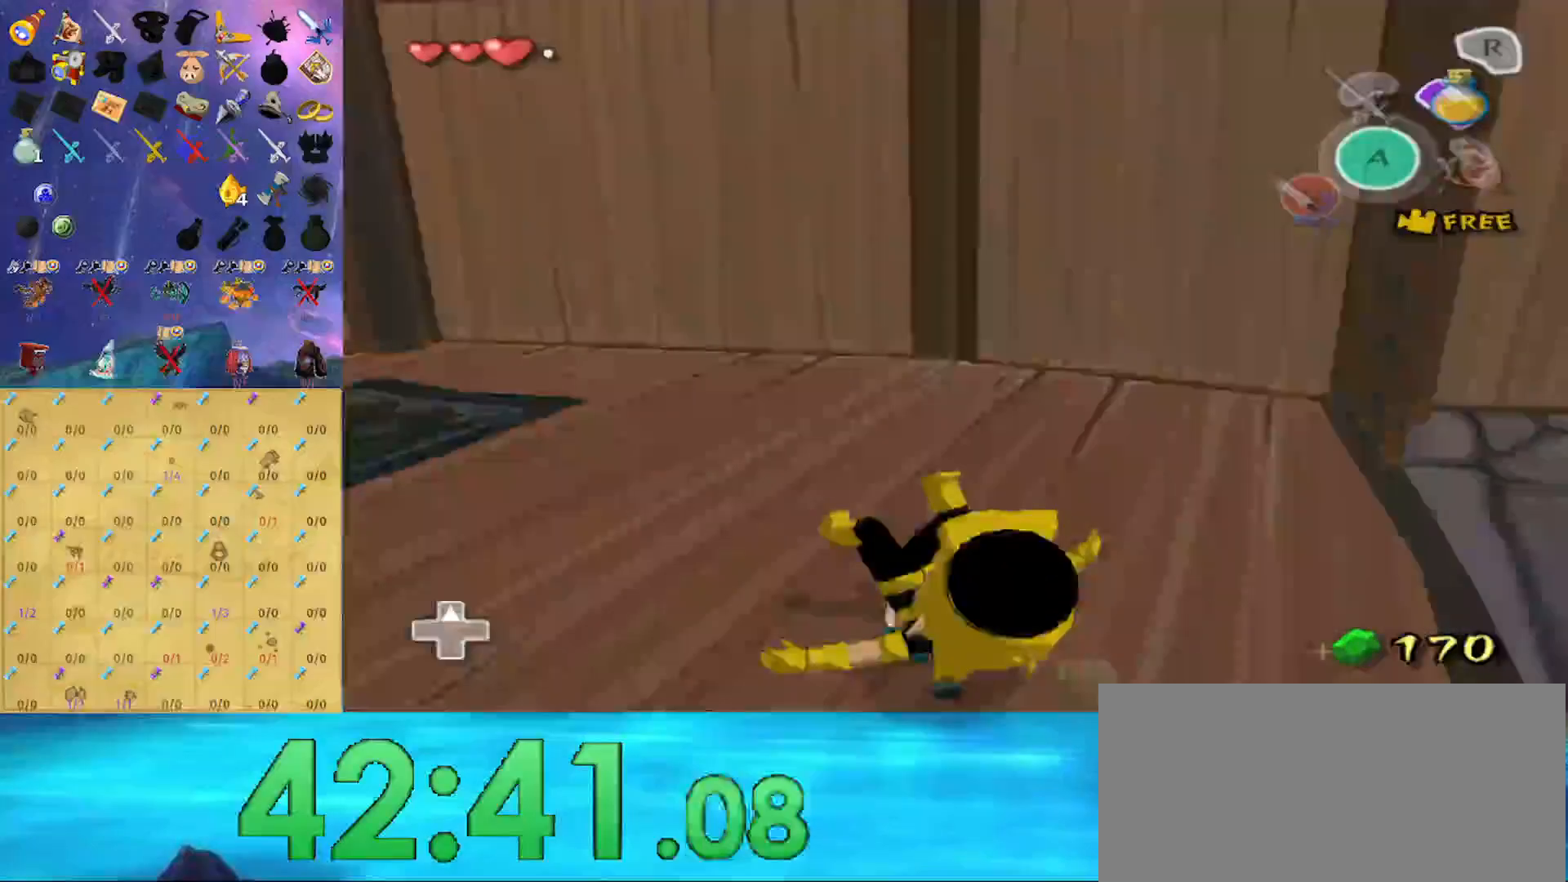
{"buttons": [], "left_stick": "left", "right_stick": "center", "events": [[67, "A", "down"], [200, "A", "up"], [400, "left_stick", "left"]]}
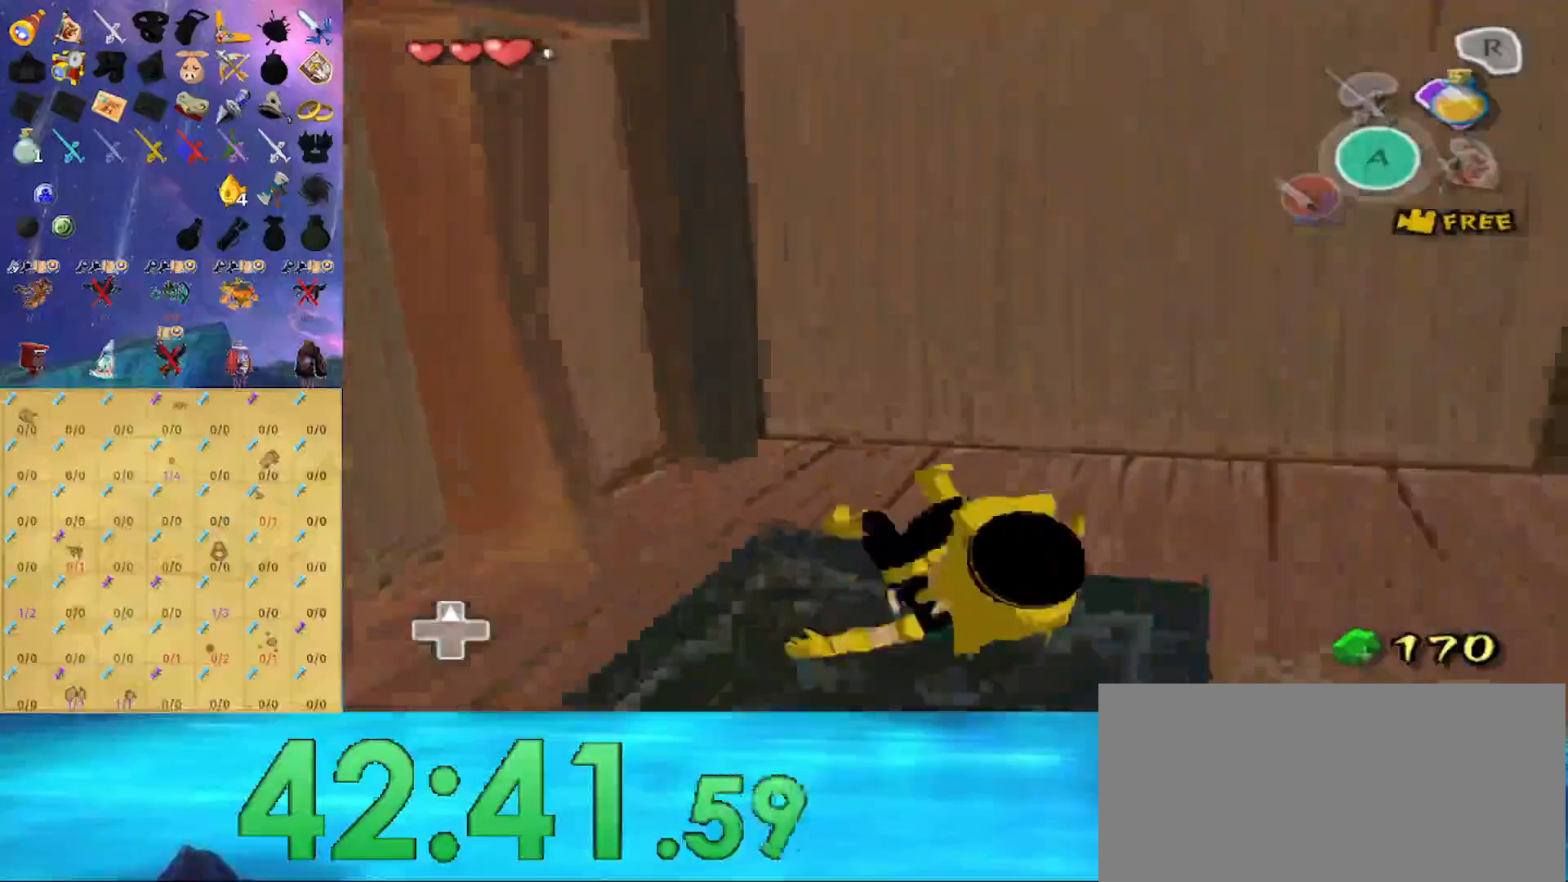
{"buttons": [], "left_stick": "center", "right_stick": "center", "events": [[100, "left_stick", "down"], [333, "left_stick", "left"], [467, "left_stick", "center"]]}
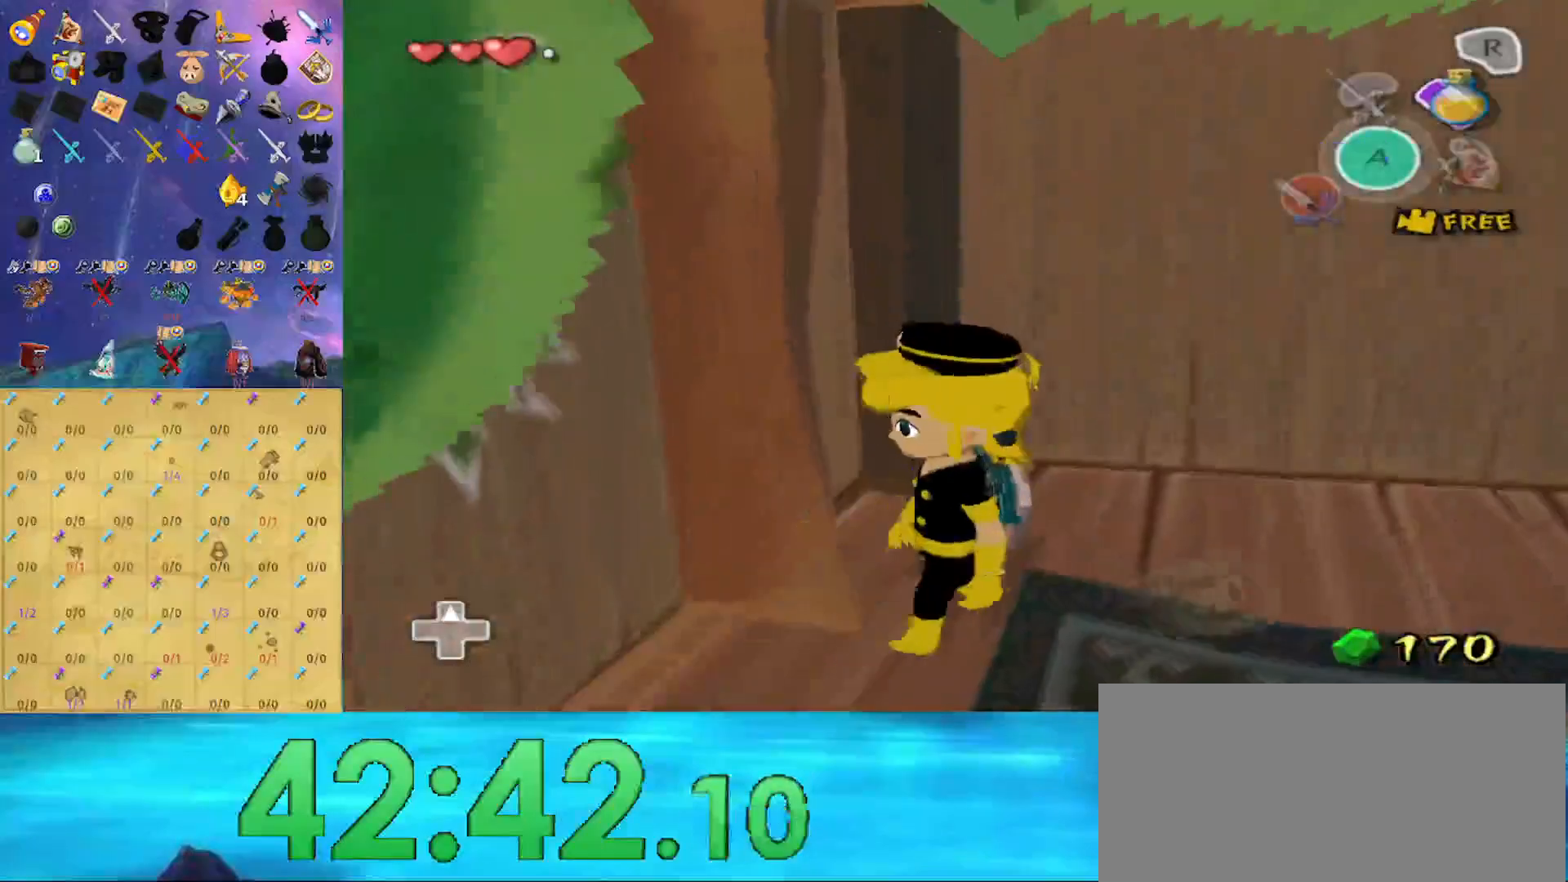
{"buttons": [], "left_stick": "center", "right_stick": "center", "events": [[200, "left_stick", "down-left"], [300, "left_stick", "down"], [433, "left_stick", "left"], [500, "left_stick", "center"]]}
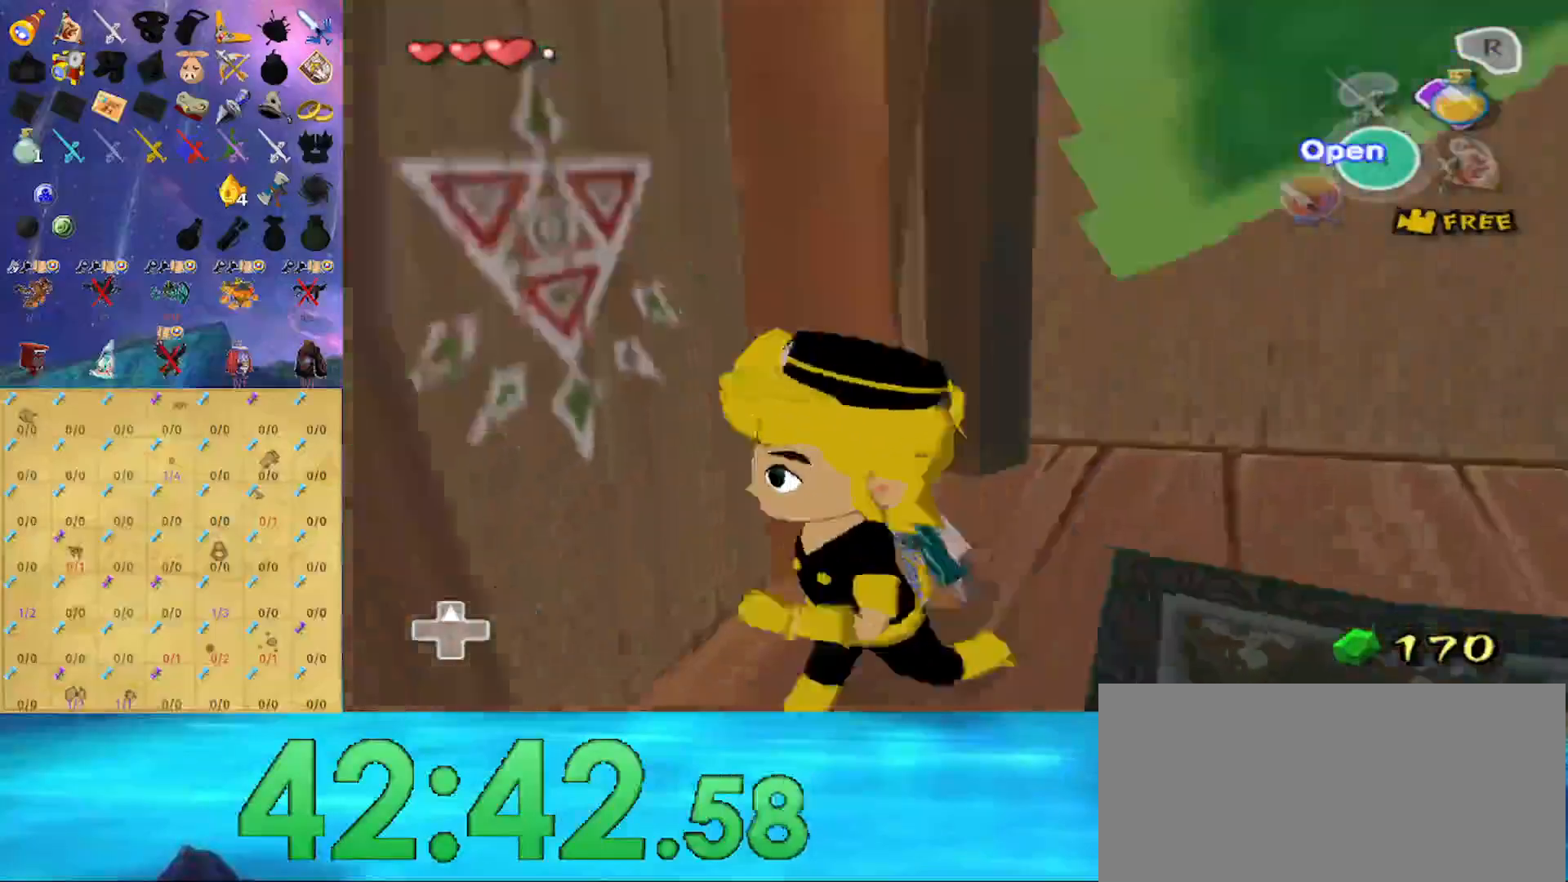
{"buttons": [], "left_stick": "center", "right_stick": "center", "events": [[67, "A", "down"], [200, "A", "up"]]}
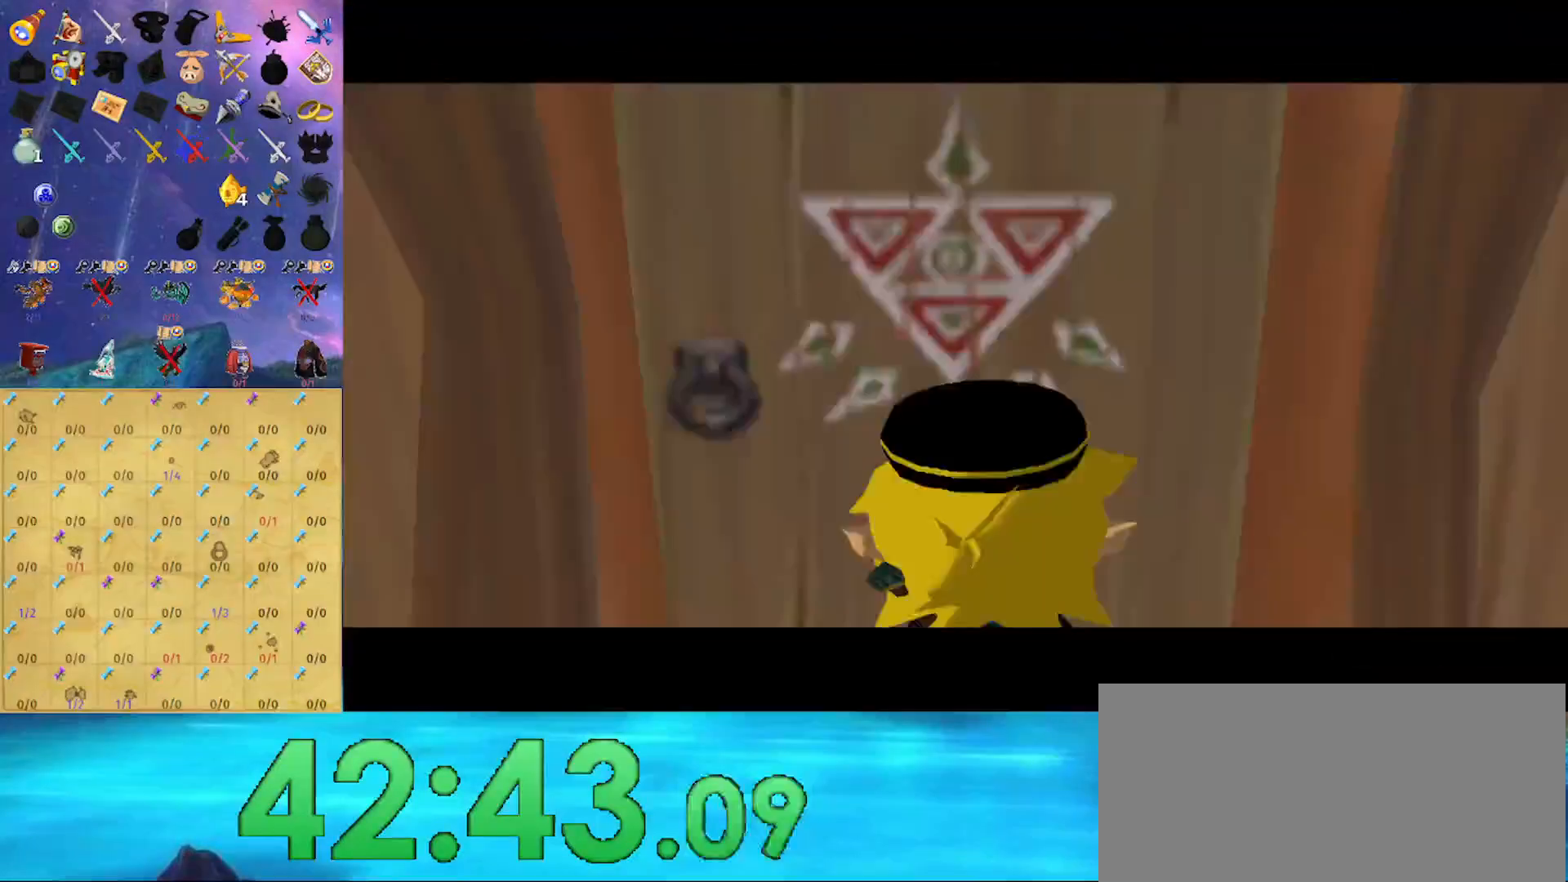
{"buttons": [], "left_stick": "center", "right_stick": "center", "events": []}
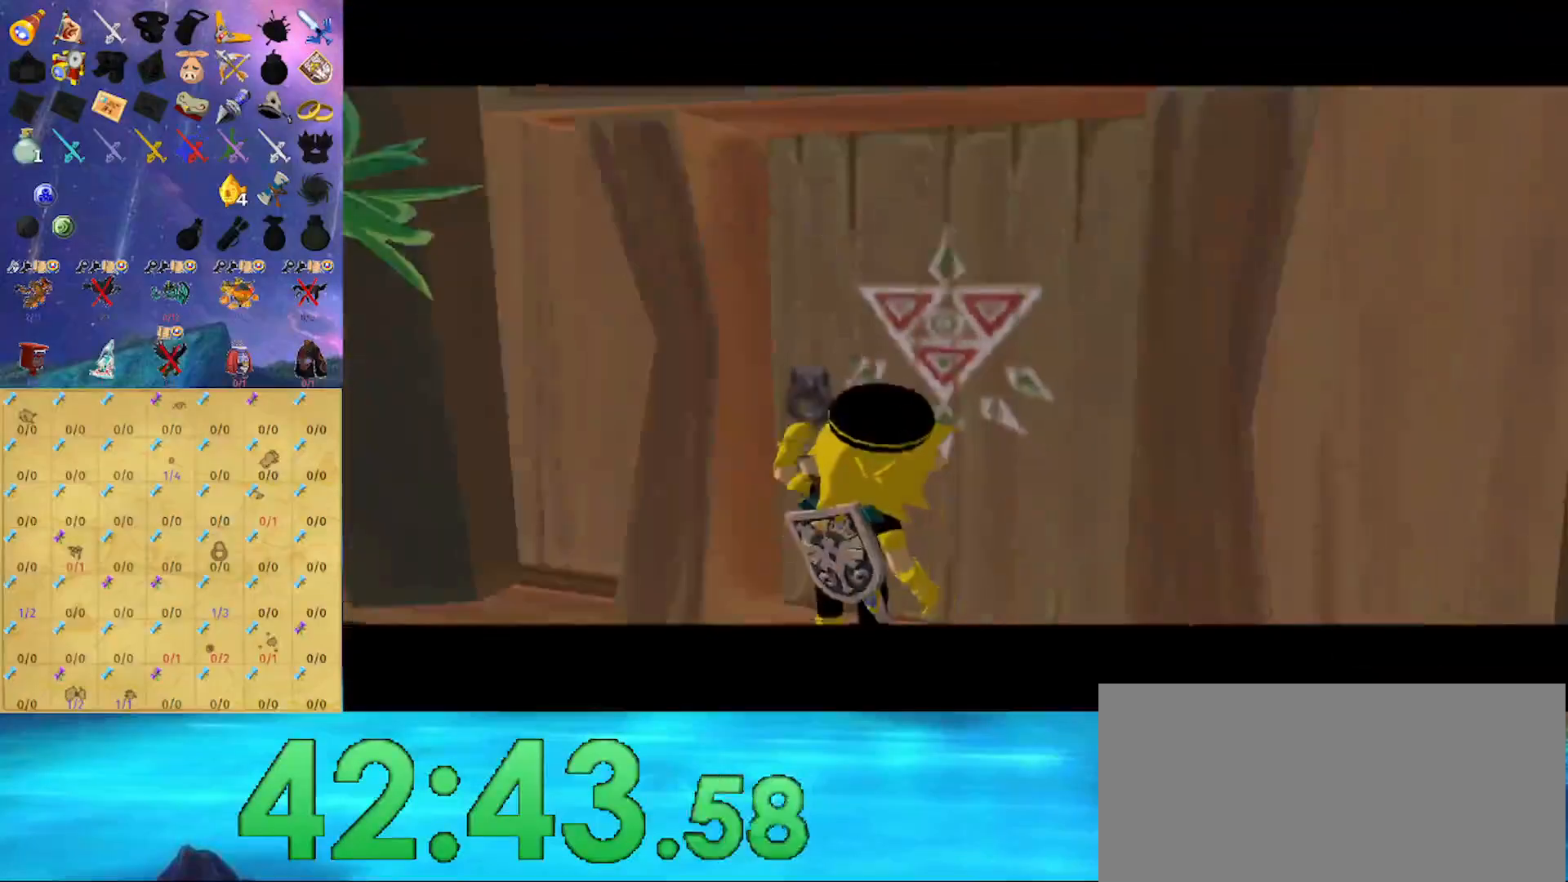
{"buttons": [], "left_stick": "center", "right_stick": "center", "events": []}
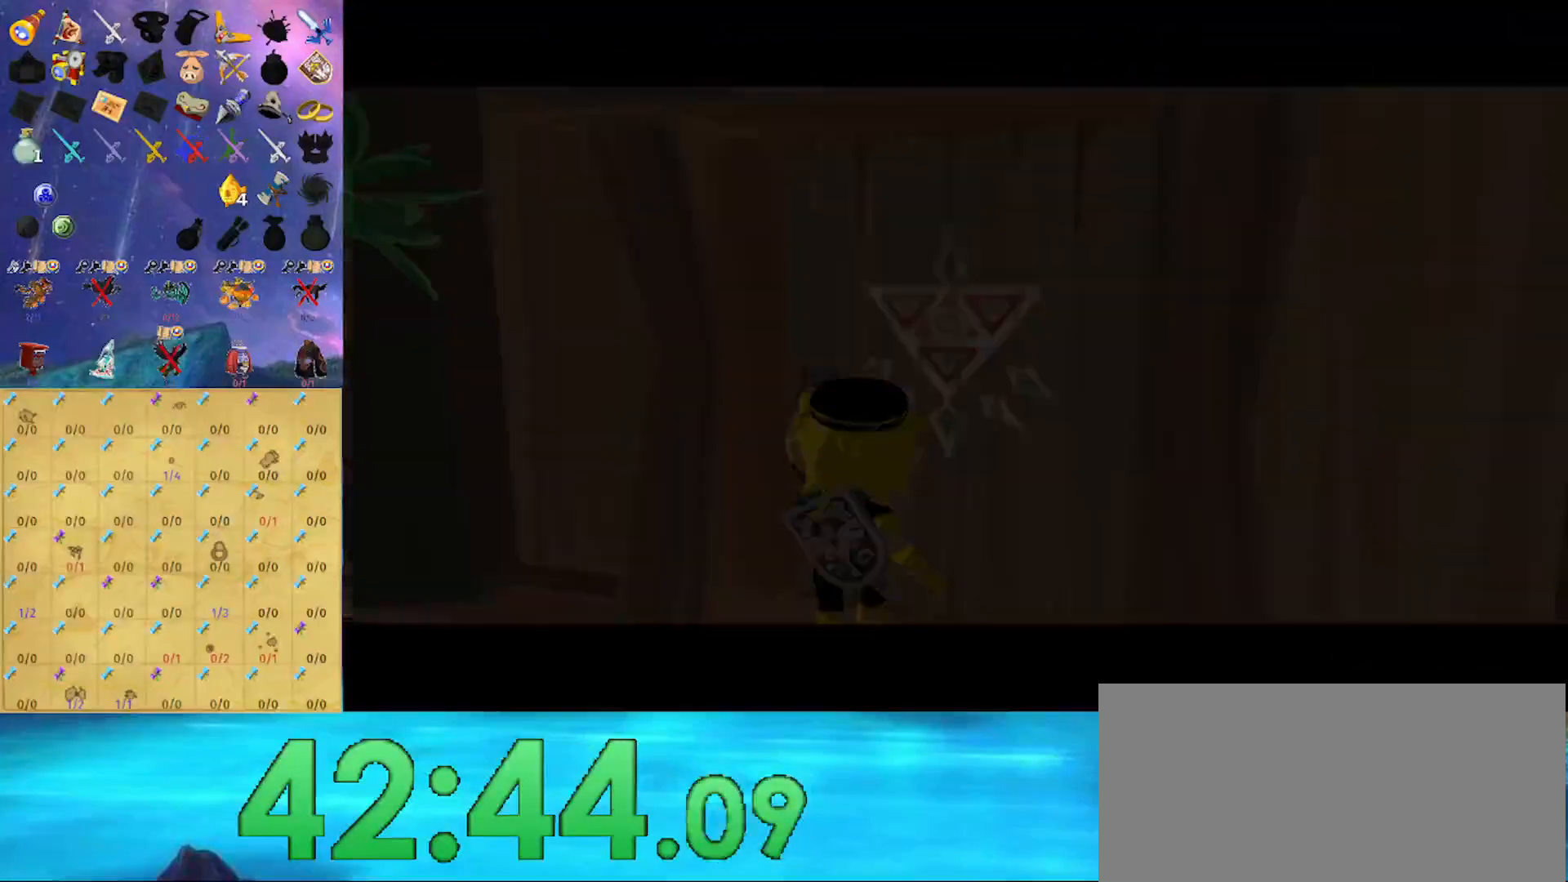
{"buttons": [], "left_stick": "center", "right_stick": "center", "events": []}
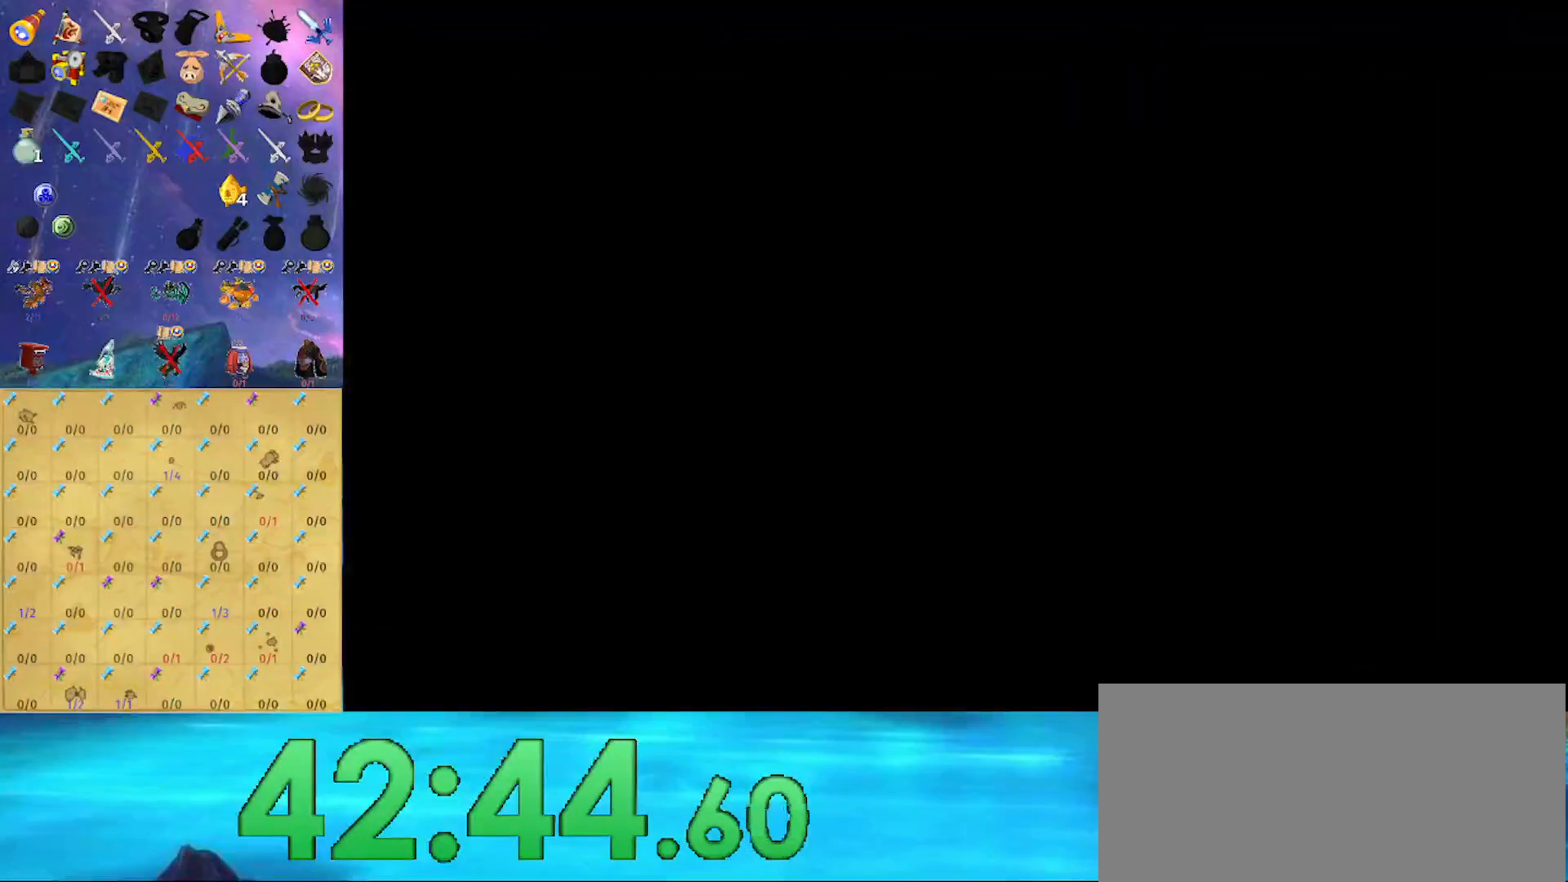
{"buttons": [], "left_stick": "center", "right_stick": "center", "events": []}
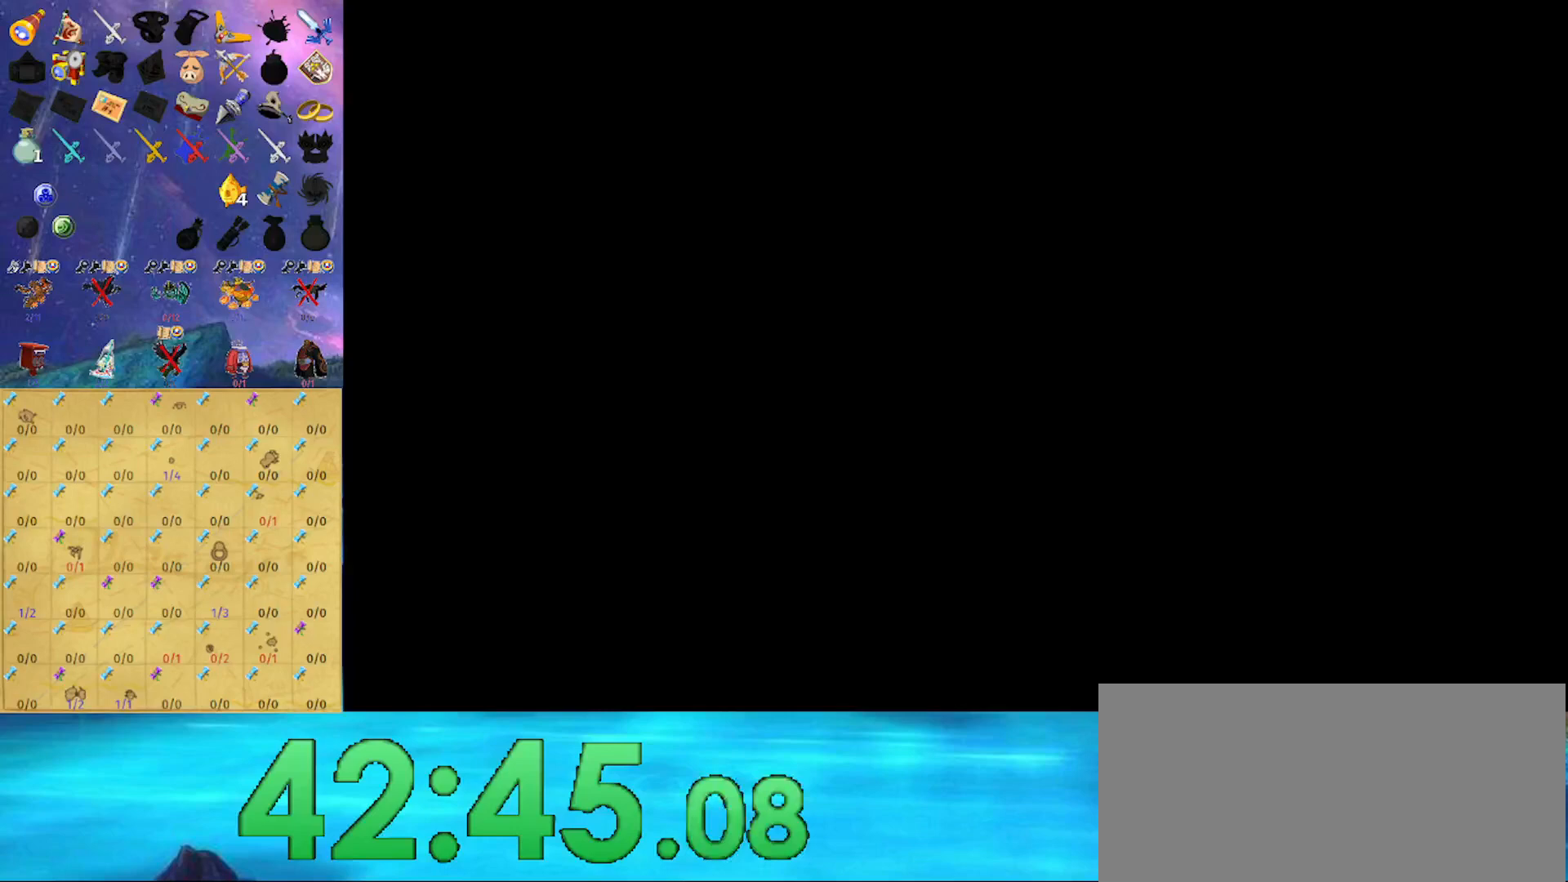
{"buttons": [], "left_stick": "center", "right_stick": "center", "events": []}
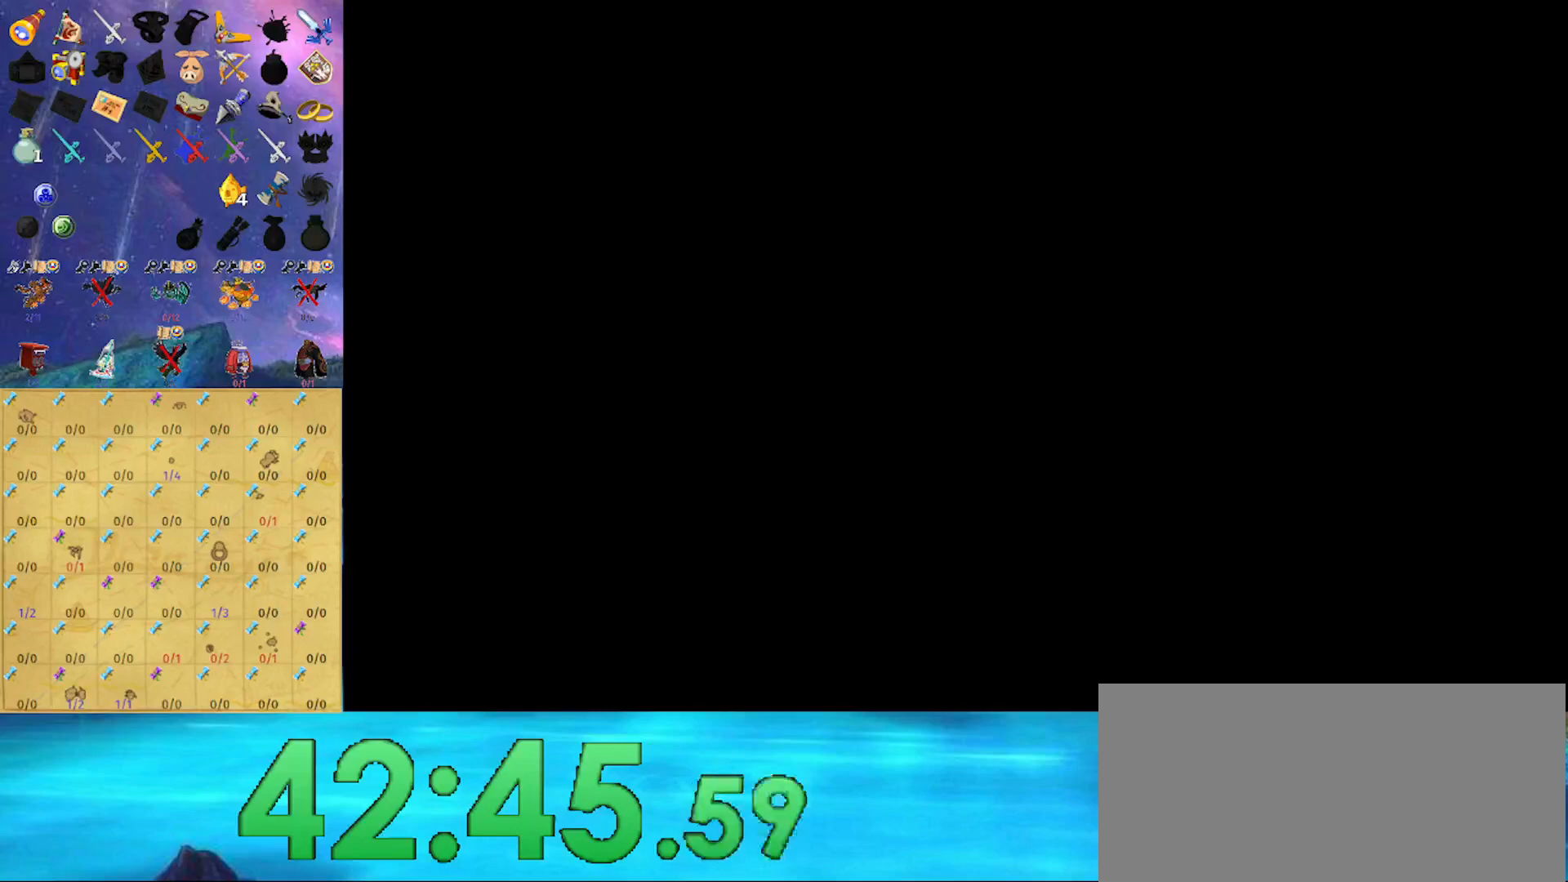
{"buttons": [], "left_stick": "center", "right_stick": "center", "events": []}
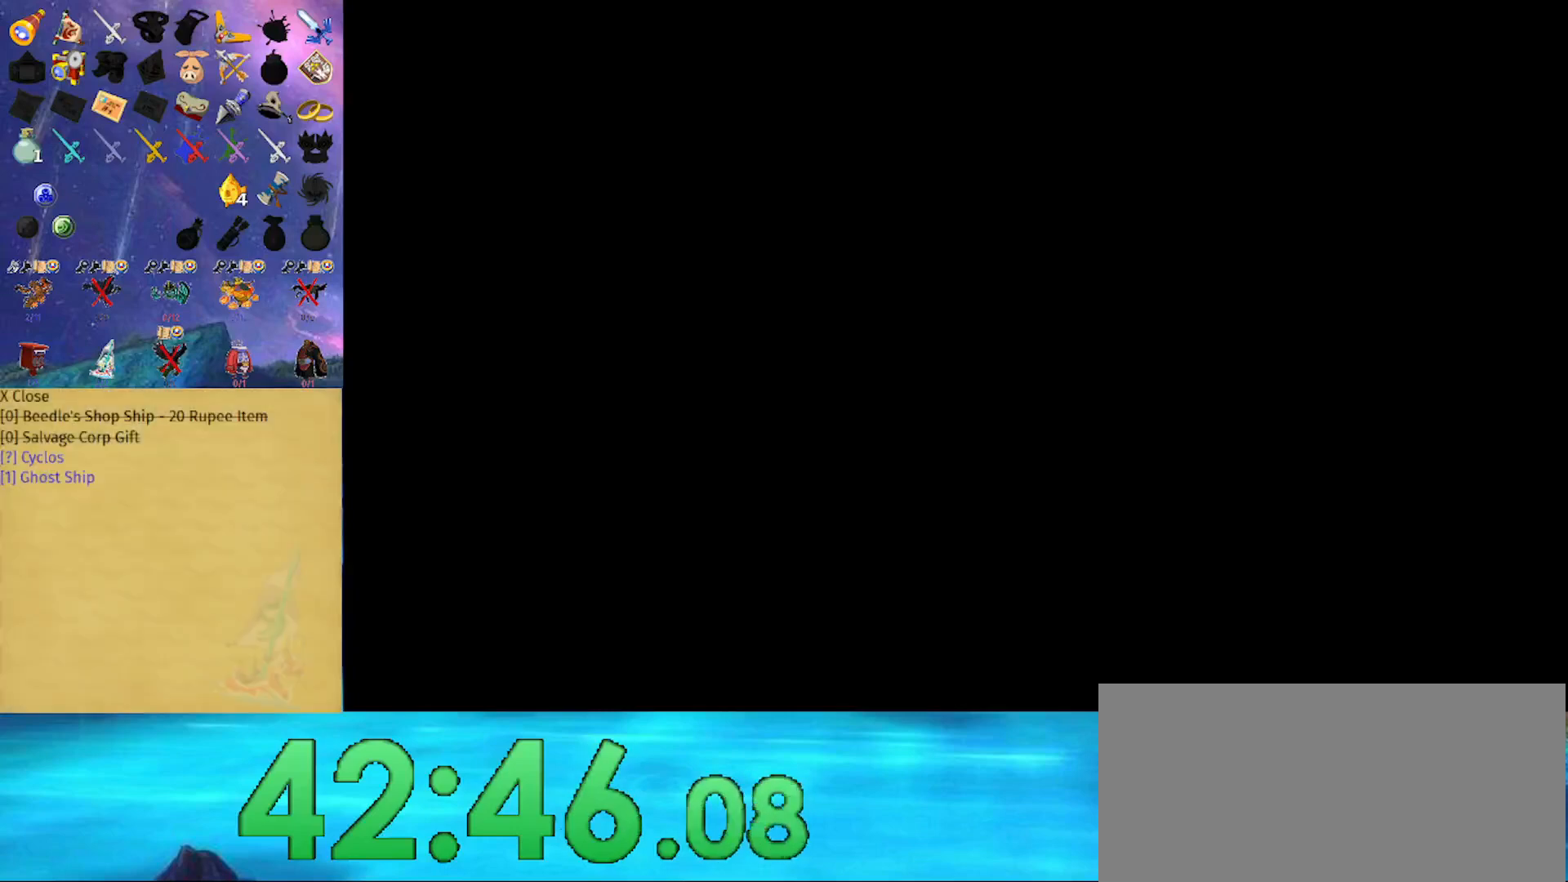
{"buttons": [], "left_stick": "center", "right_stick": "center", "events": []}